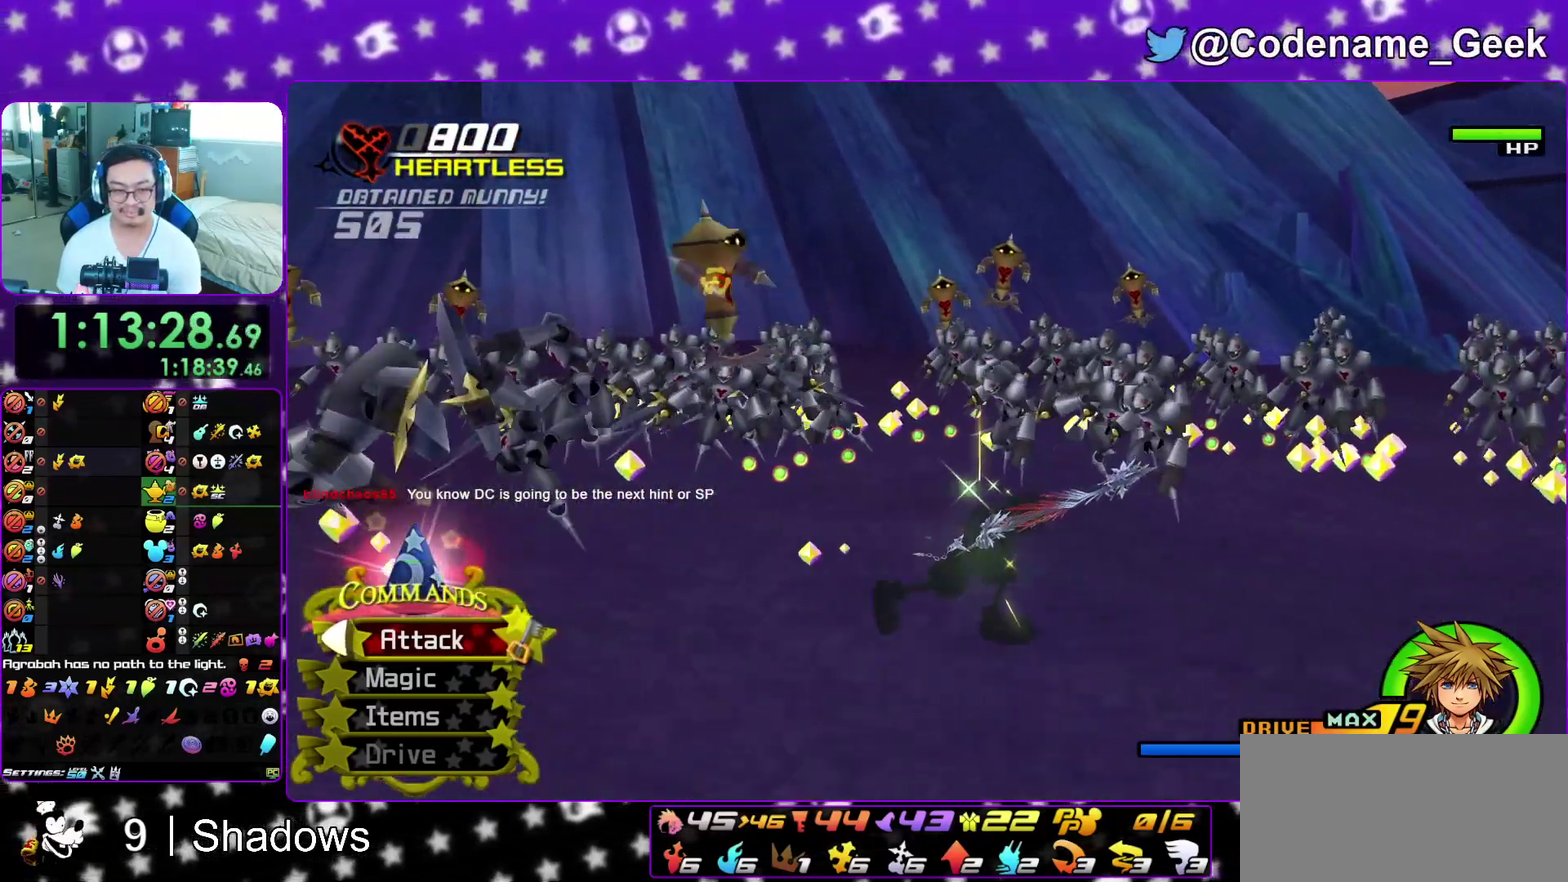
Gameplay with a controller (Nintendo layout); each line is a JSON object with the inputs held at the frame after it (dt_ms = milliseconds from this image to that frame). "events" lists button and stick changes between this image and that frame as [ms after this image, input, new state], when the widget could be followed in between. This overlay highlights the sticks when they move; stick clicks (L3 R3) are not distinguishable. Not read: L3 R3 SELECT START.
{"dt_ms": 300, "buttons": [], "left_stick": "up-right", "right_stick": "center", "events": [[100, "right_stick", "center"], [283, "left_stick", "up-right"]]}
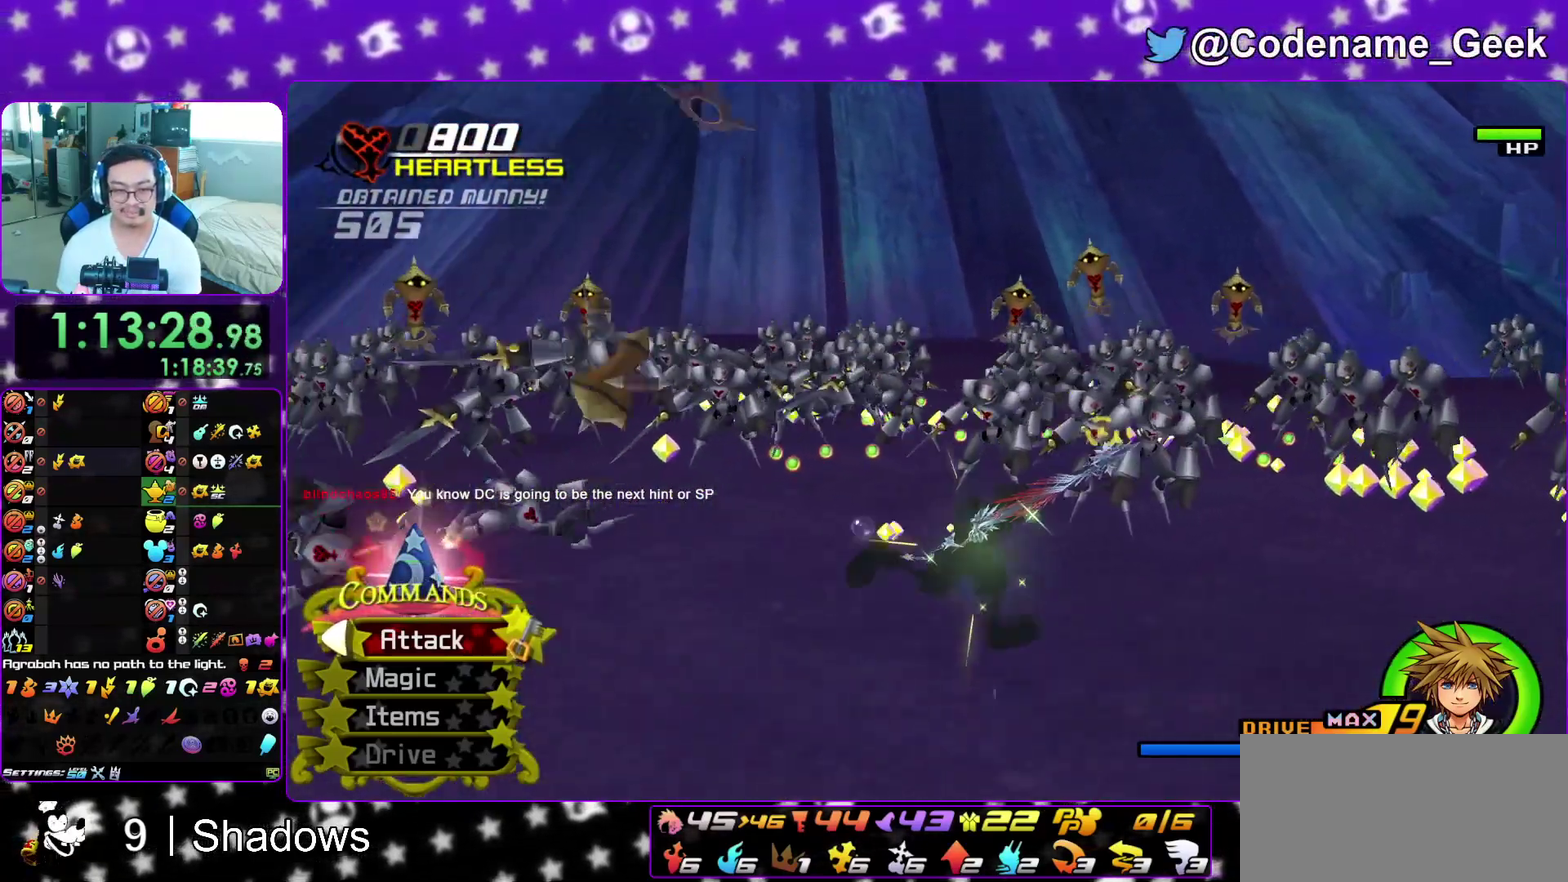
{"dt_ms": 600, "buttons": [], "left_stick": "center", "right_stick": "down", "events": [[50, "right_stick", "down"], [217, "left_stick", "up"], [417, "left_stick", "up-left"], [583, "left_stick", "center"]]}
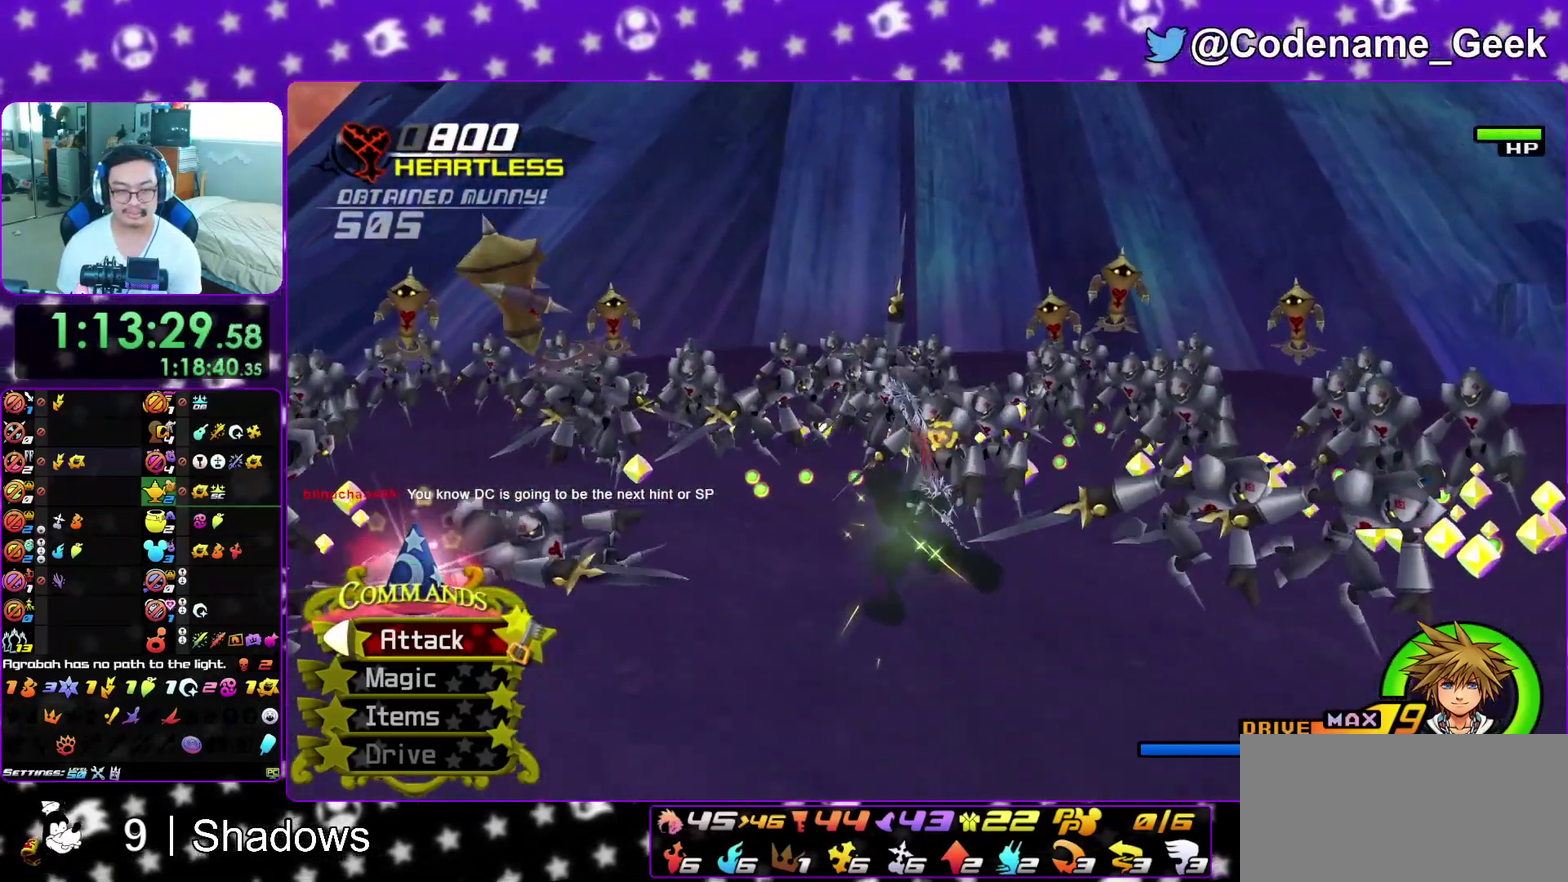
{"dt_ms": 400, "buttons": [], "left_stick": "left", "right_stick": "center", "events": [[50, "left_stick", "down"], [100, "left_stick", "down-left"], [133, "right_stick", "center"], [233, "left_stick", "left"]]}
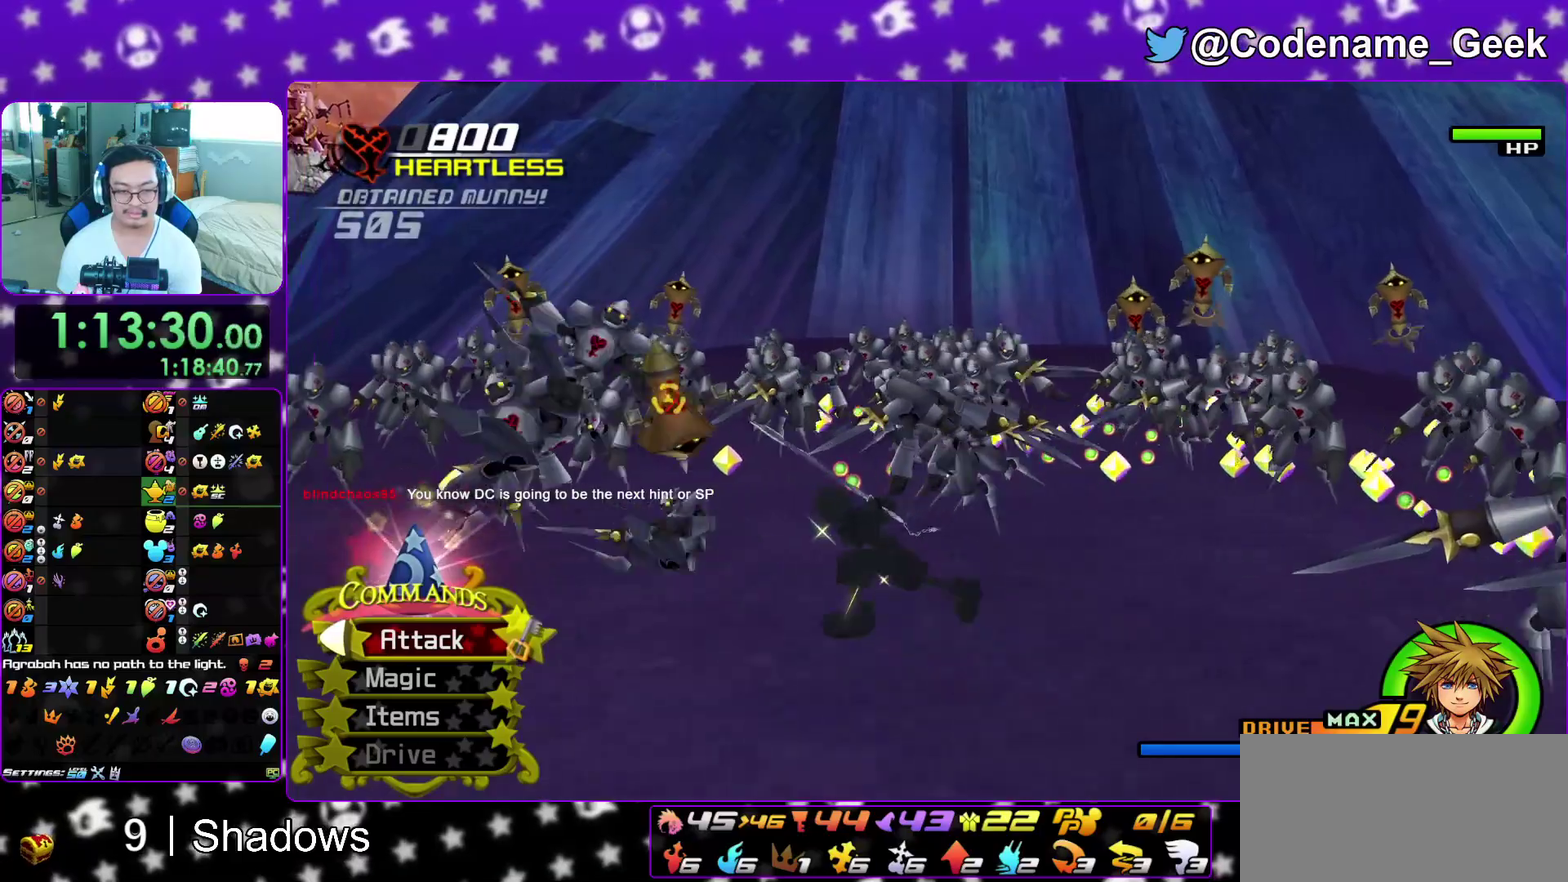
{"dt_ms": 700, "buttons": [], "left_stick": "up-left", "right_stick": "center", "events": [[117, "left_stick", "up-left"]]}
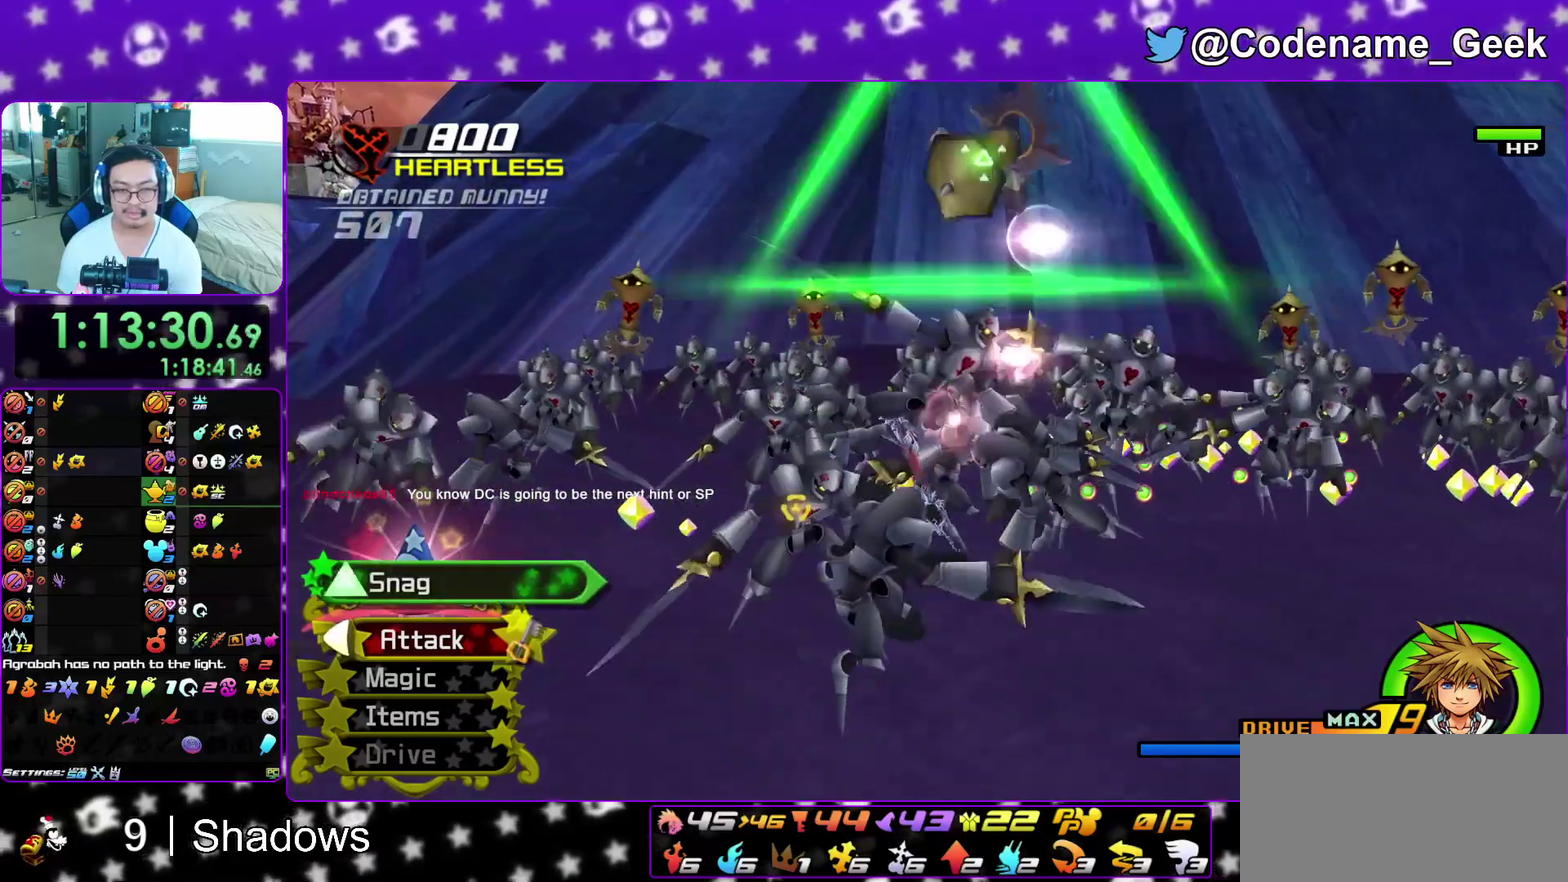
{"dt_ms": 300, "buttons": ["X"], "left_stick": "up", "right_stick": "center", "events": [[33, "X", "down"], [33, "left_stick", "up"], [133, "X", "up"], [200, "X", "down"]]}
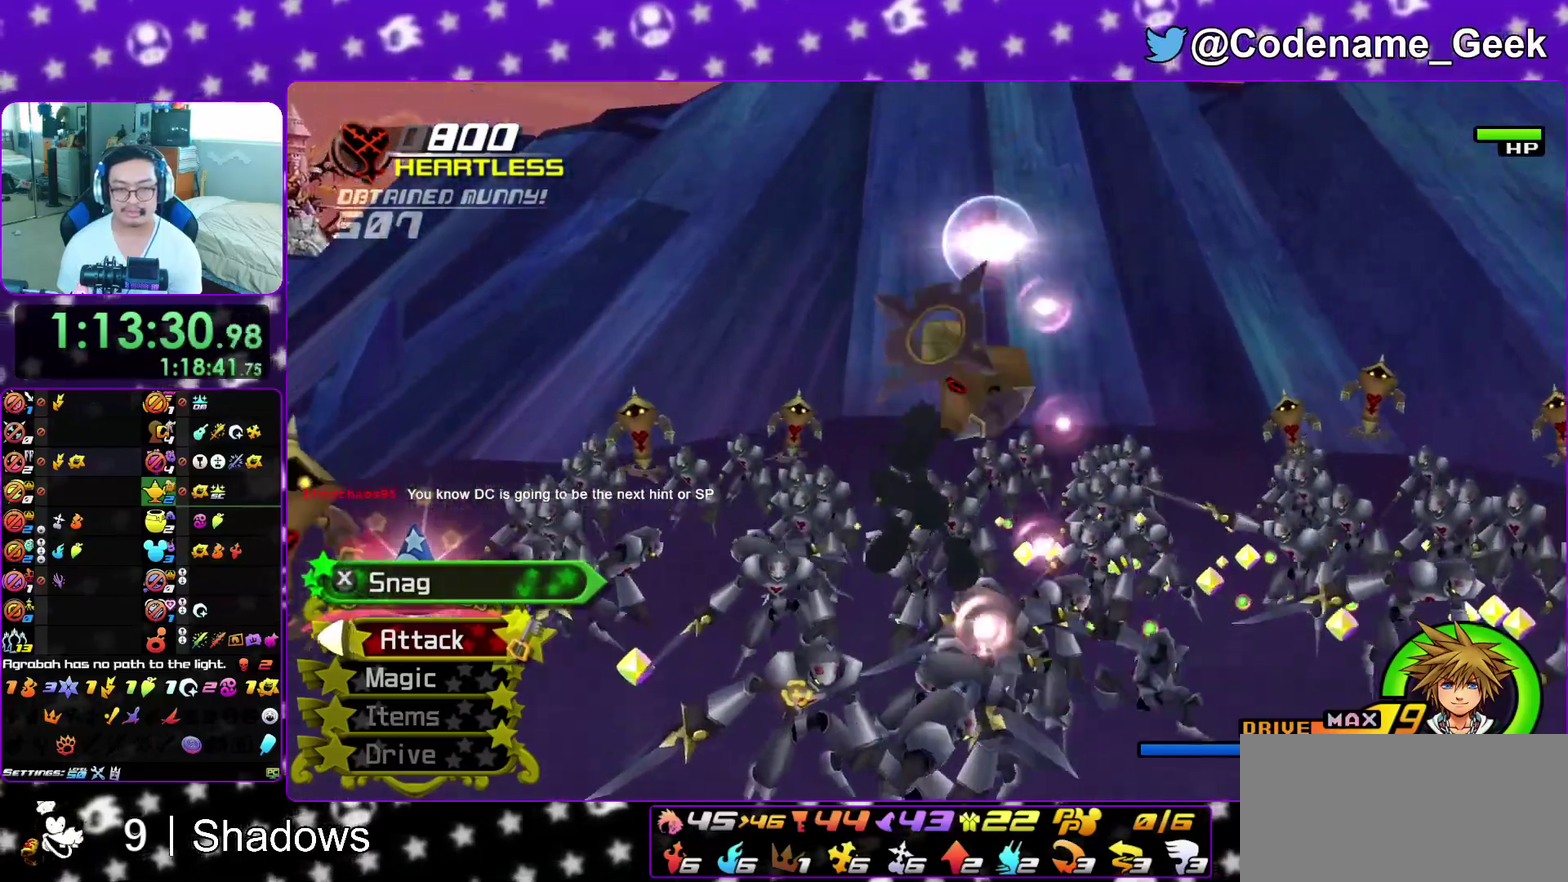
{"dt_ms": 600, "buttons": ["X"], "left_stick": "center", "right_stick": "up-left"}
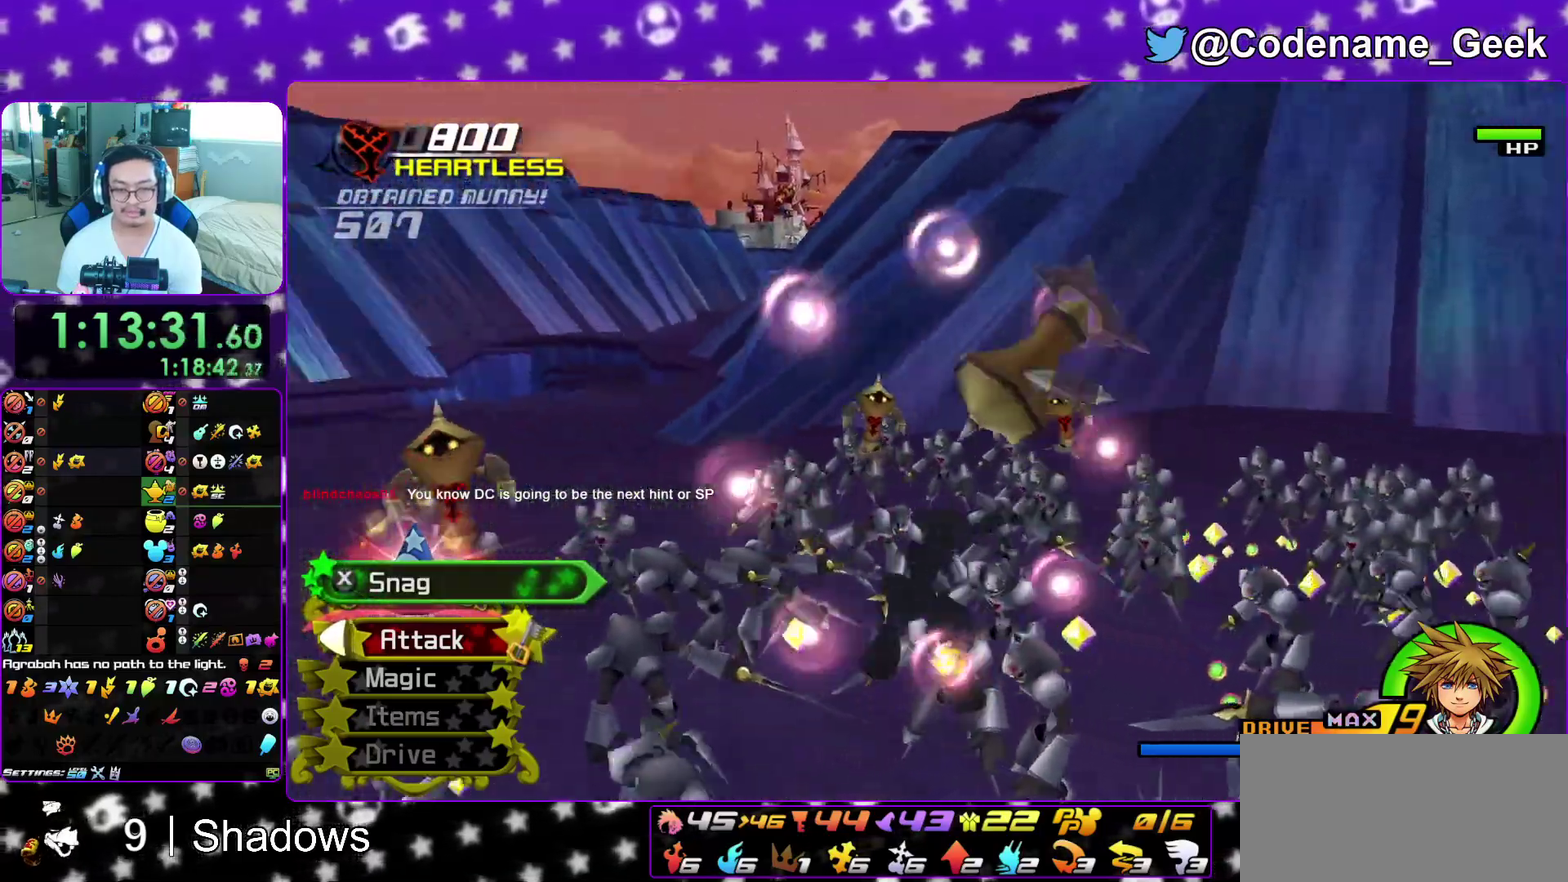
{"dt_ms": 400, "buttons": ["B", "L1"], "left_stick": "down-right", "right_stick": "center"}
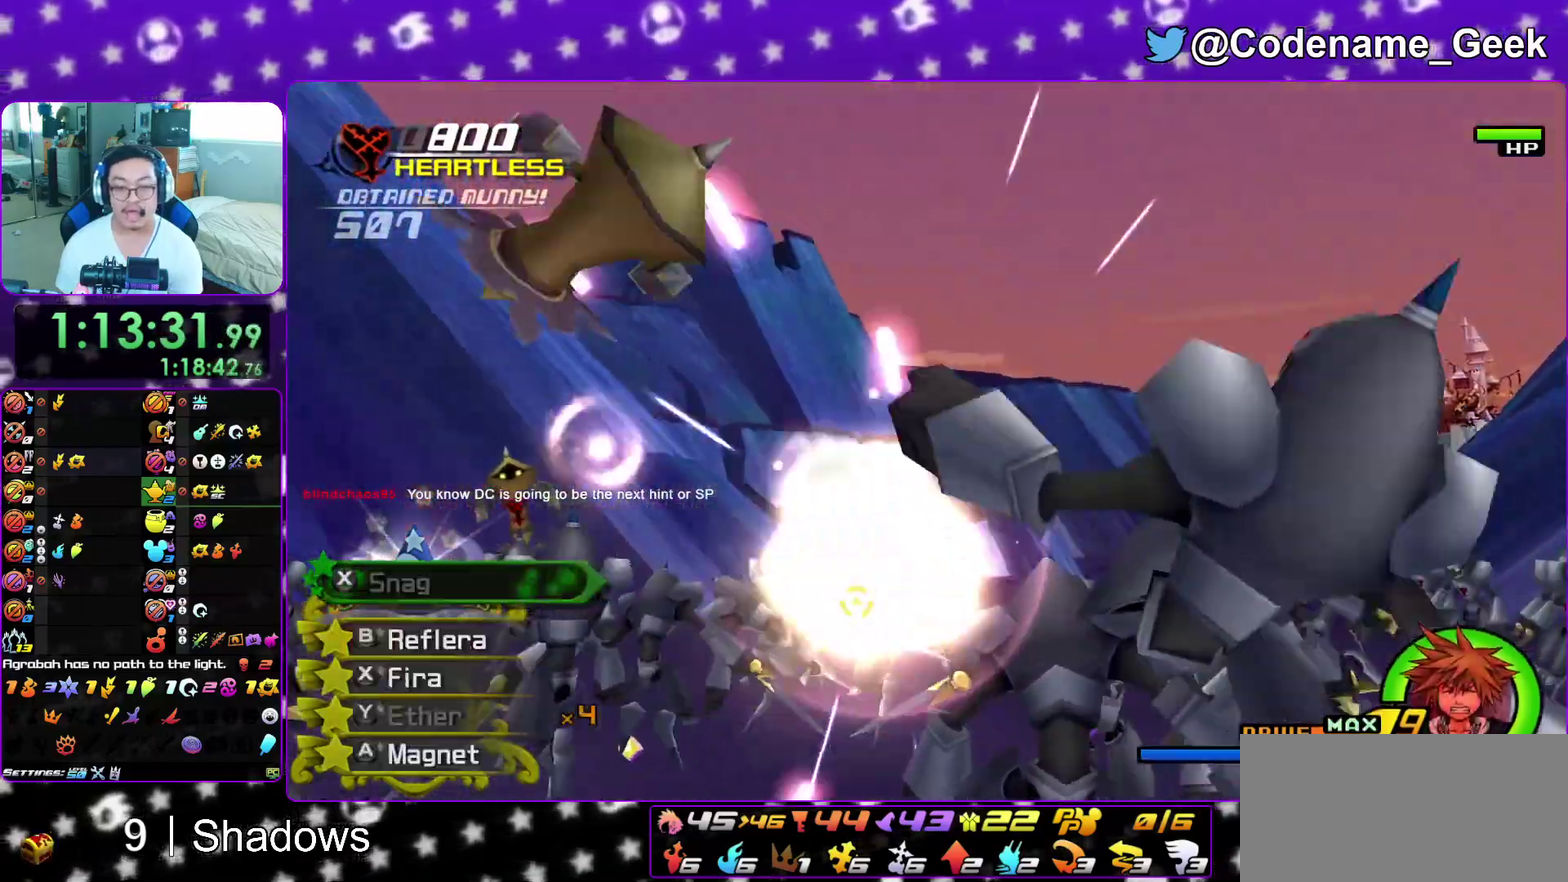
{"dt_ms": 500, "buttons": [], "left_stick": "up-left", "right_stick": "down-left", "events": [[100, "B", "up"], [133, "L1", "up"], [167, "left_stick", "center"], [267, "left_stick", "up-left"], [333, "right_stick", "down-left"]]}
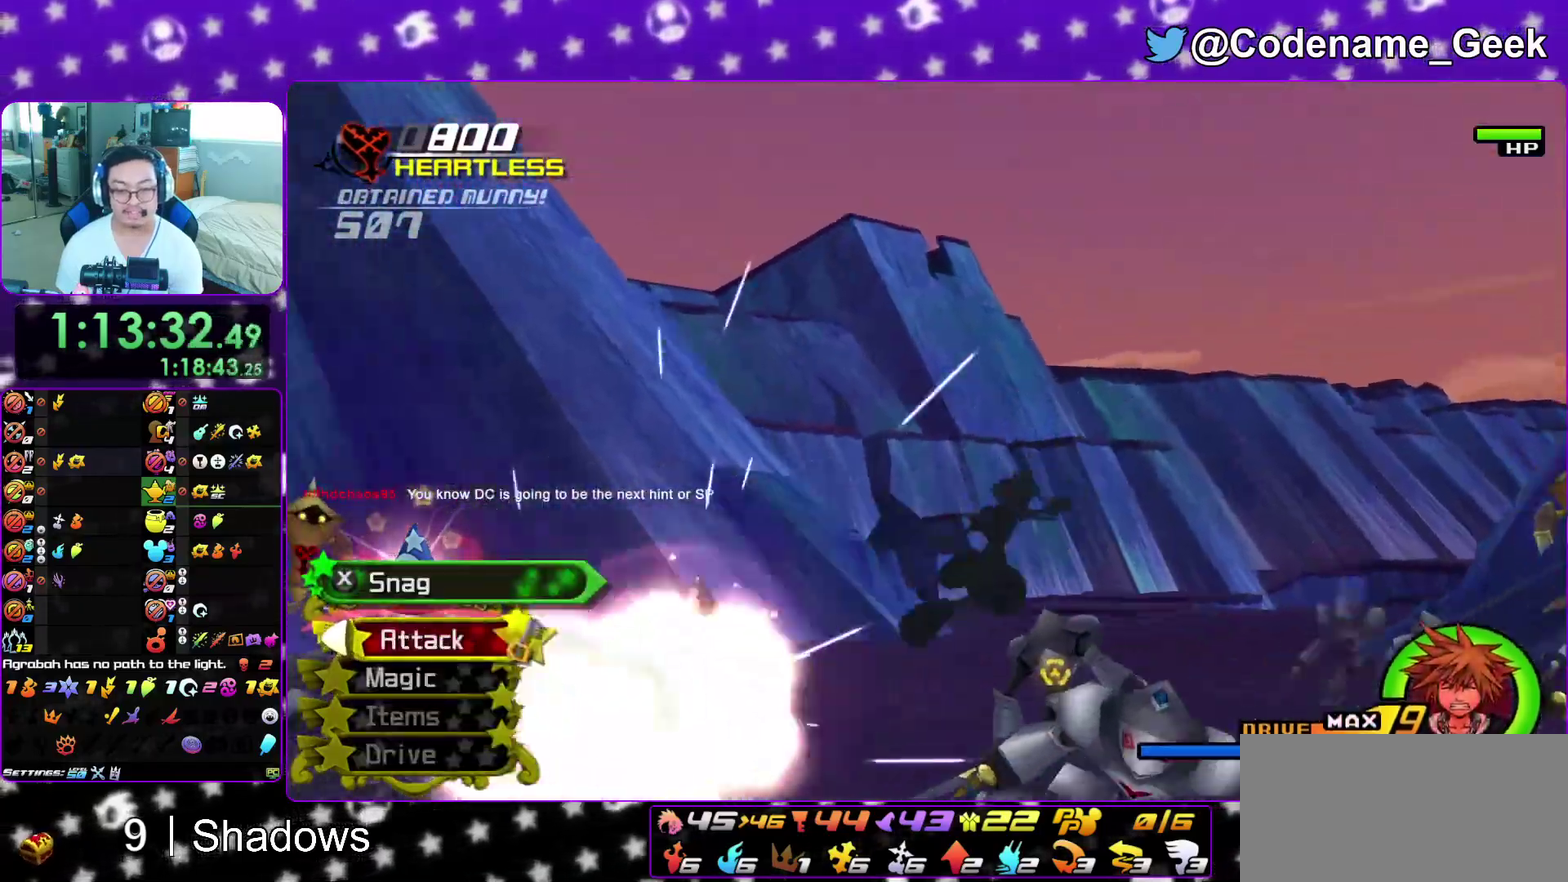
{"dt_ms": 500, "buttons": [], "left_stick": "up-left", "right_stick": "down-left"}
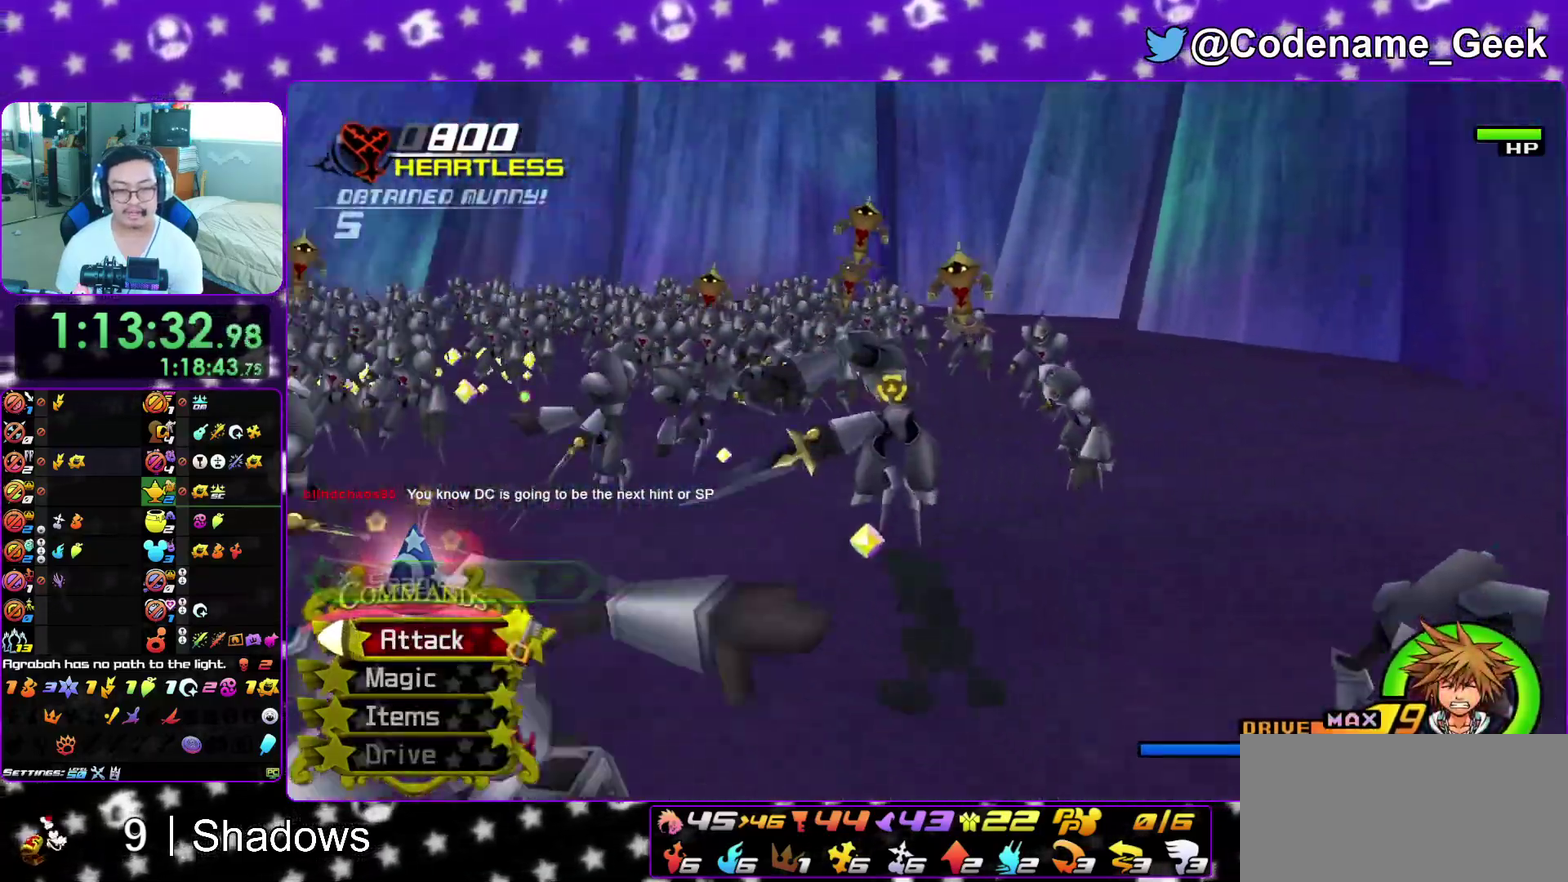
{"dt_ms": 400, "buttons": ["Y"], "left_stick": "up", "right_stick": "center"}
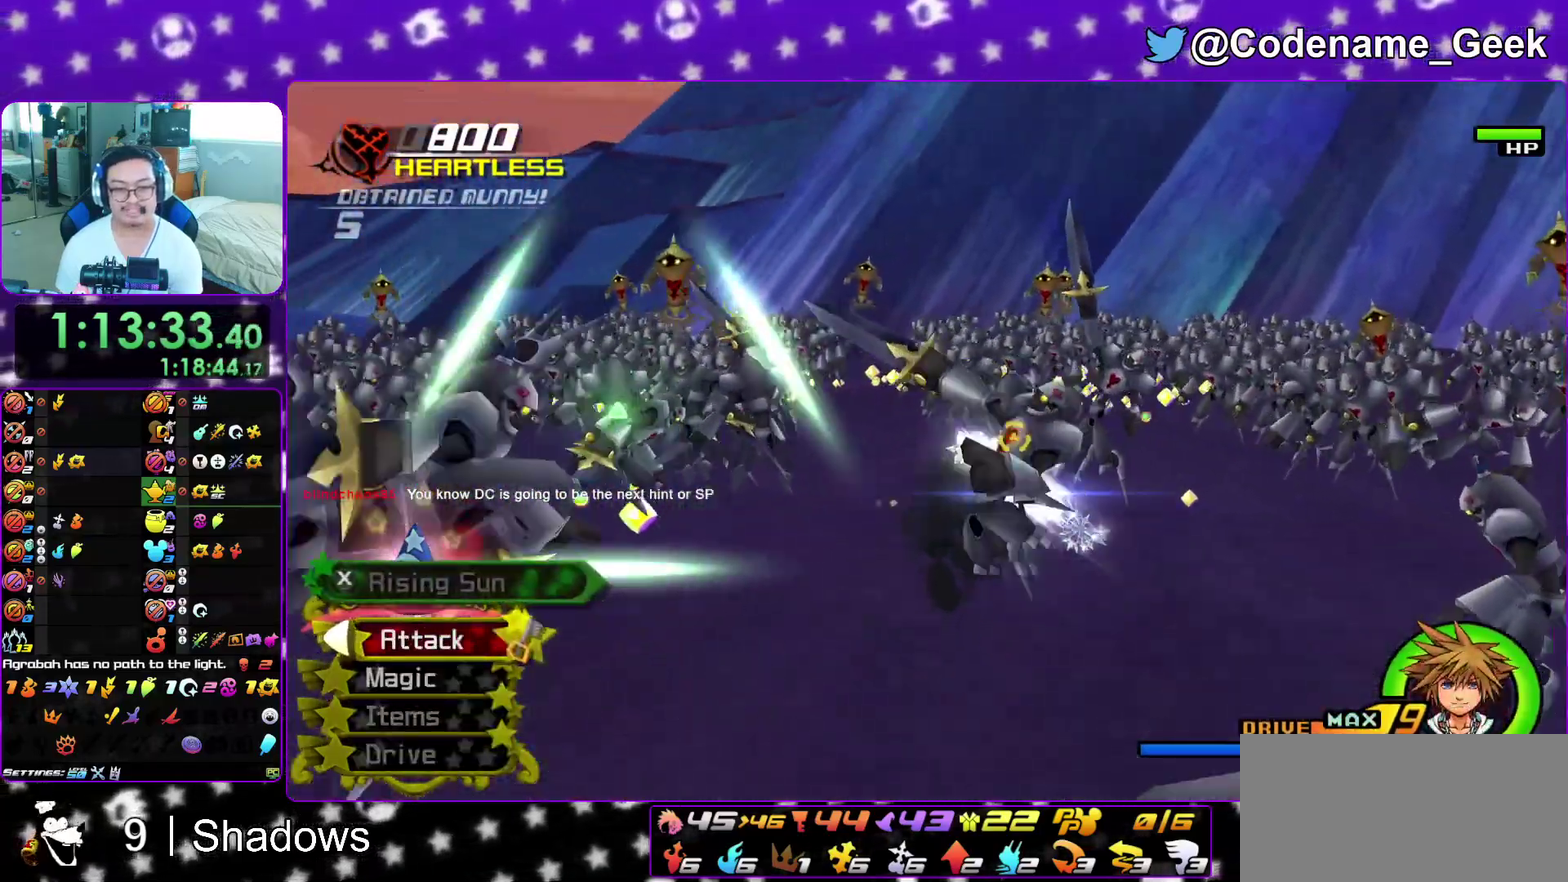
{"dt_ms": 600, "buttons": [], "left_stick": "up-left", "right_stick": "down-left", "events": [[50, "Y", "up"], [217, "R2", "down"], [250, "left_stick", "up-left"], [317, "R2", "up"], [350, "right_stick", "up"], [467, "right_stick", "left"], [533, "right_stick", "down-left"]]}
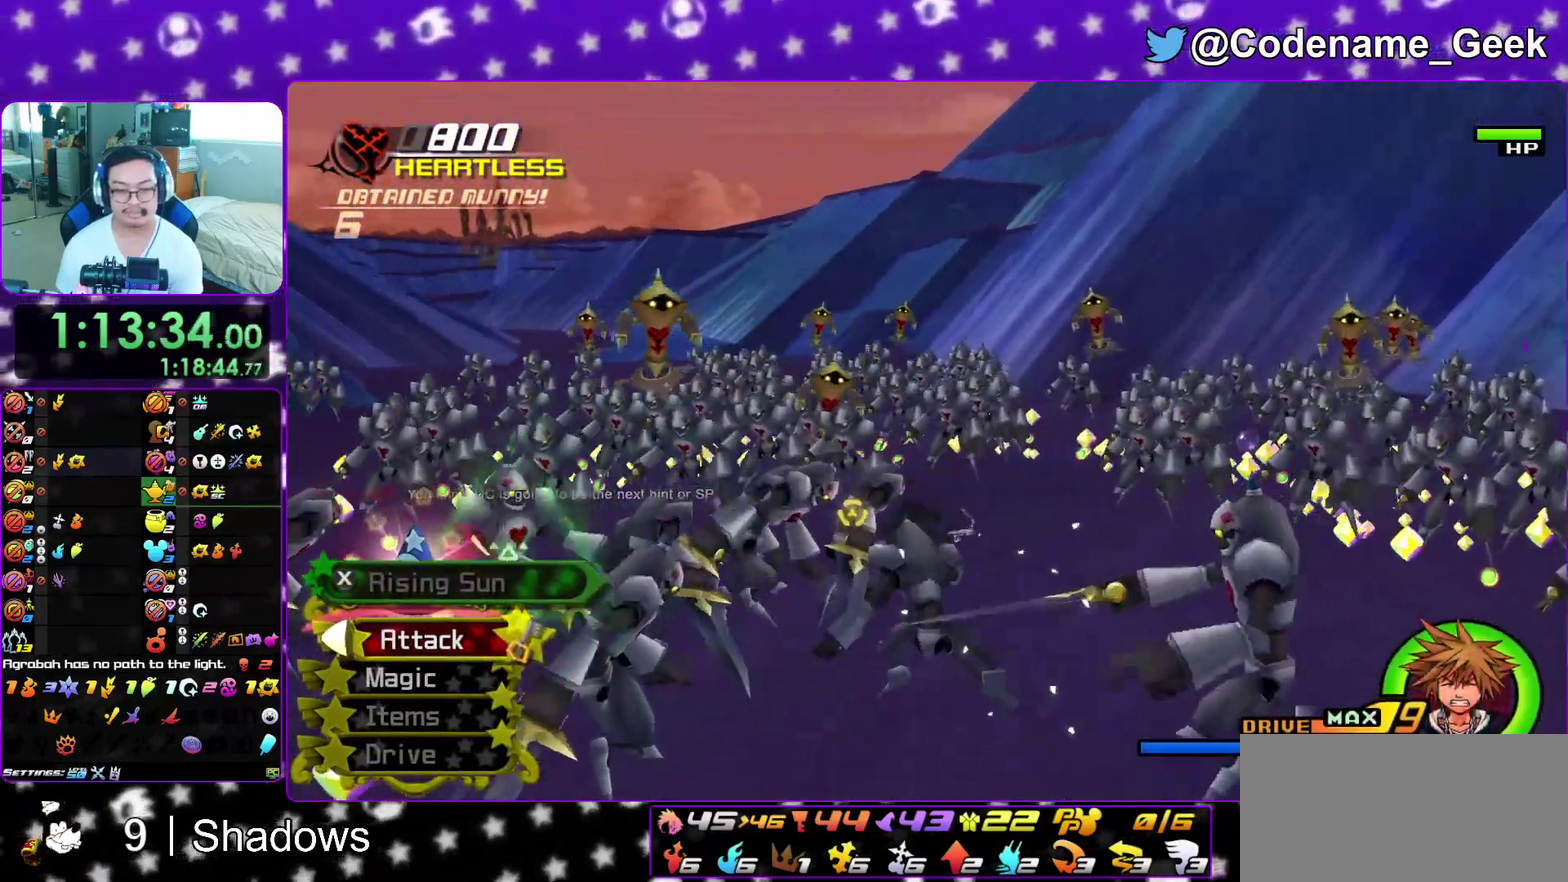
{"dt_ms": 300, "buttons": [], "left_stick": "up-left", "right_stick": "down-left", "events": [[33, "right_stick", "center"], [200, "right_stick", "down-left"]]}
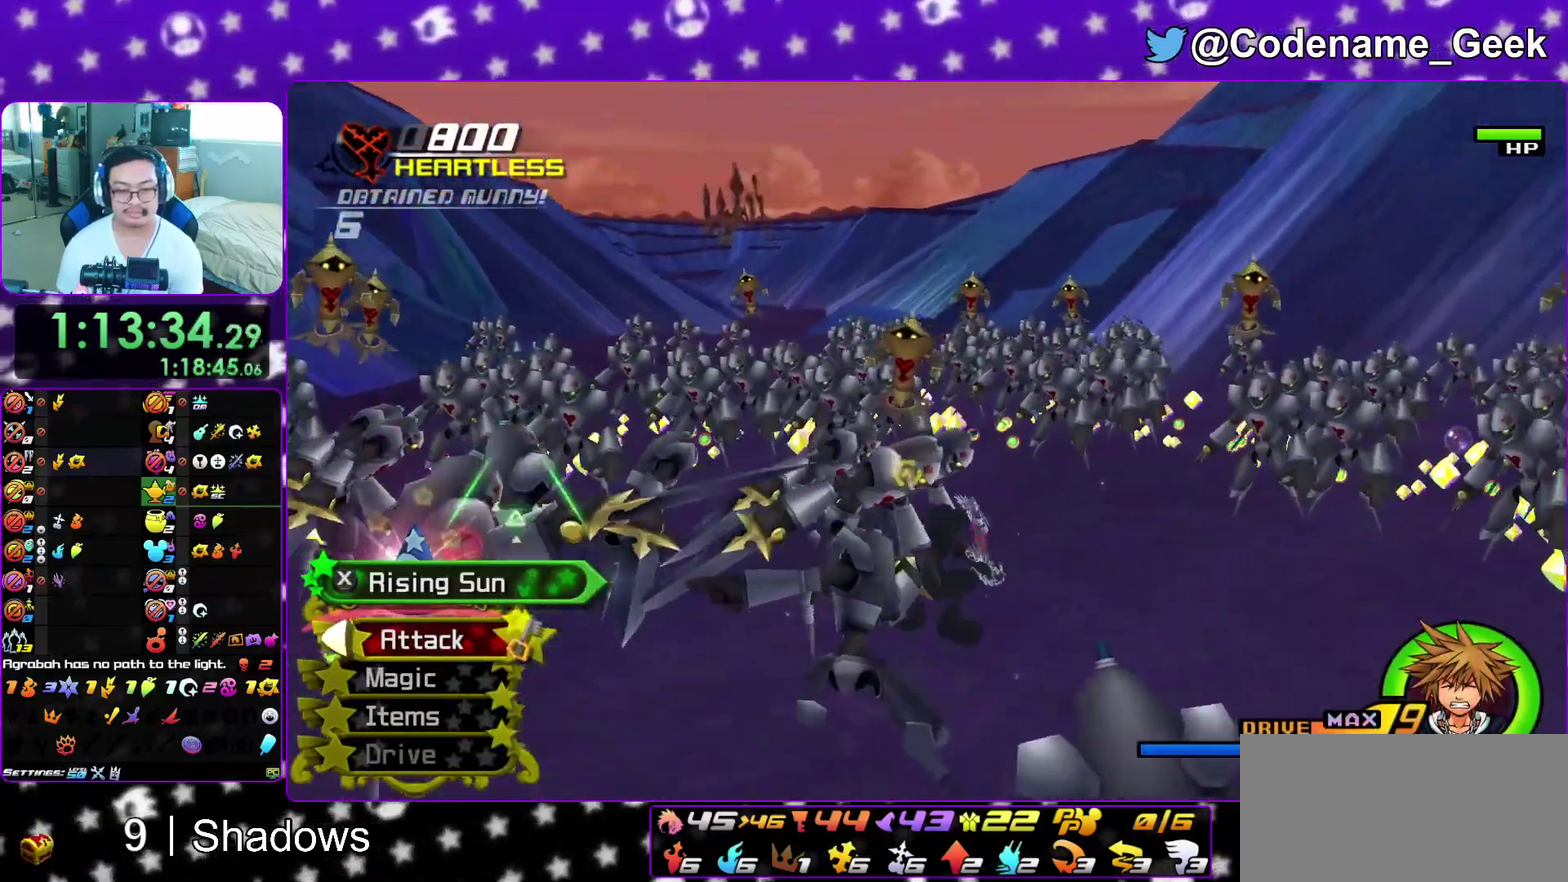
{"dt_ms": 900, "buttons": [], "left_stick": "up-left", "right_stick": "down-left"}
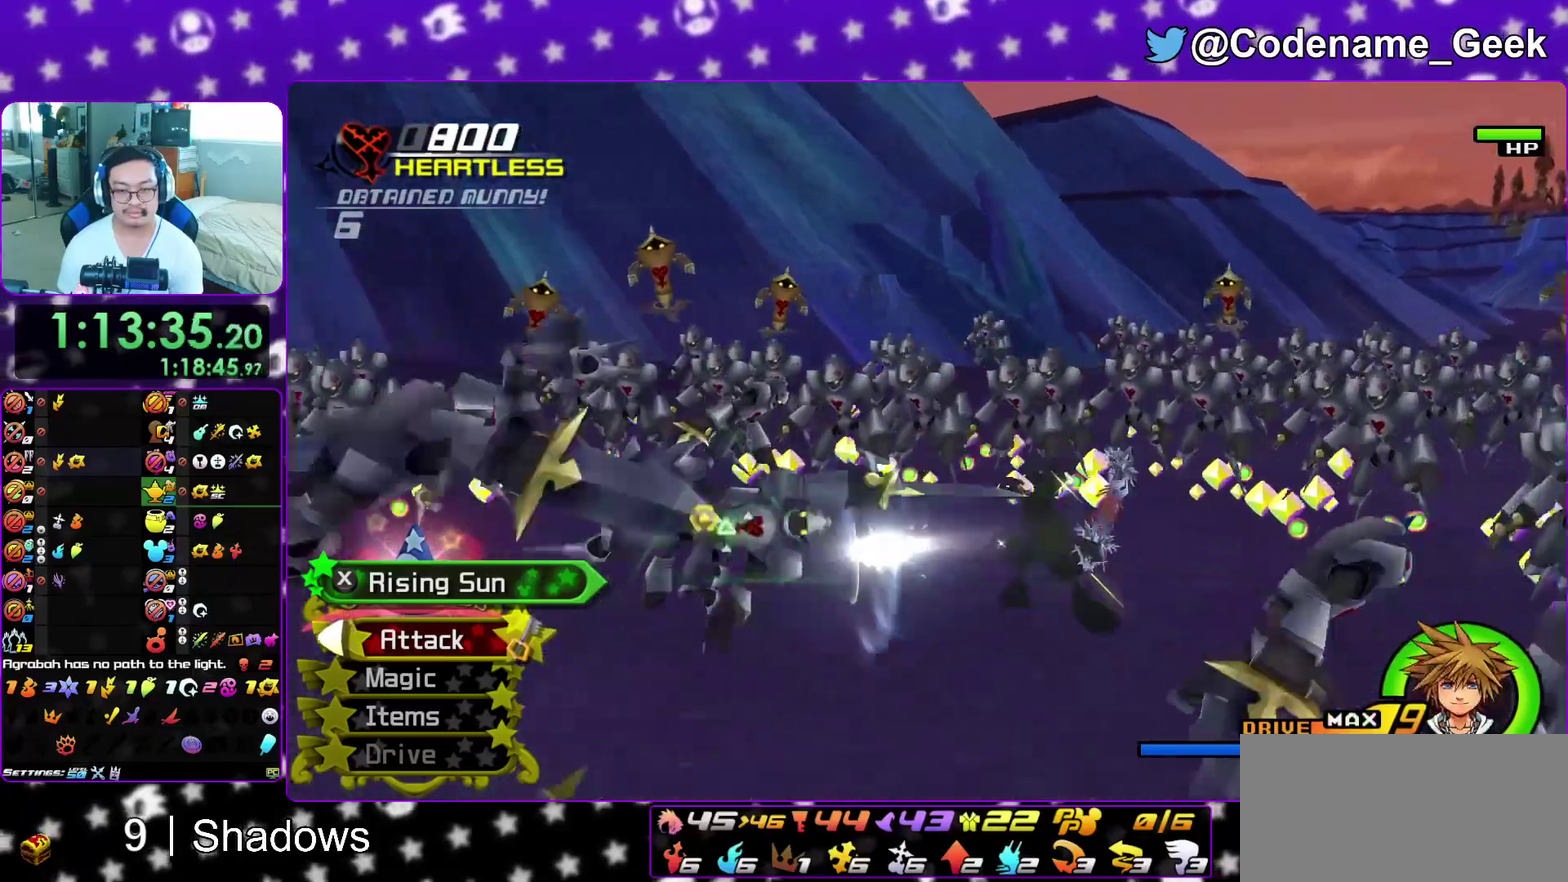
{"dt_ms": 300, "buttons": ["Y"], "left_stick": "up", "right_stick": "center"}
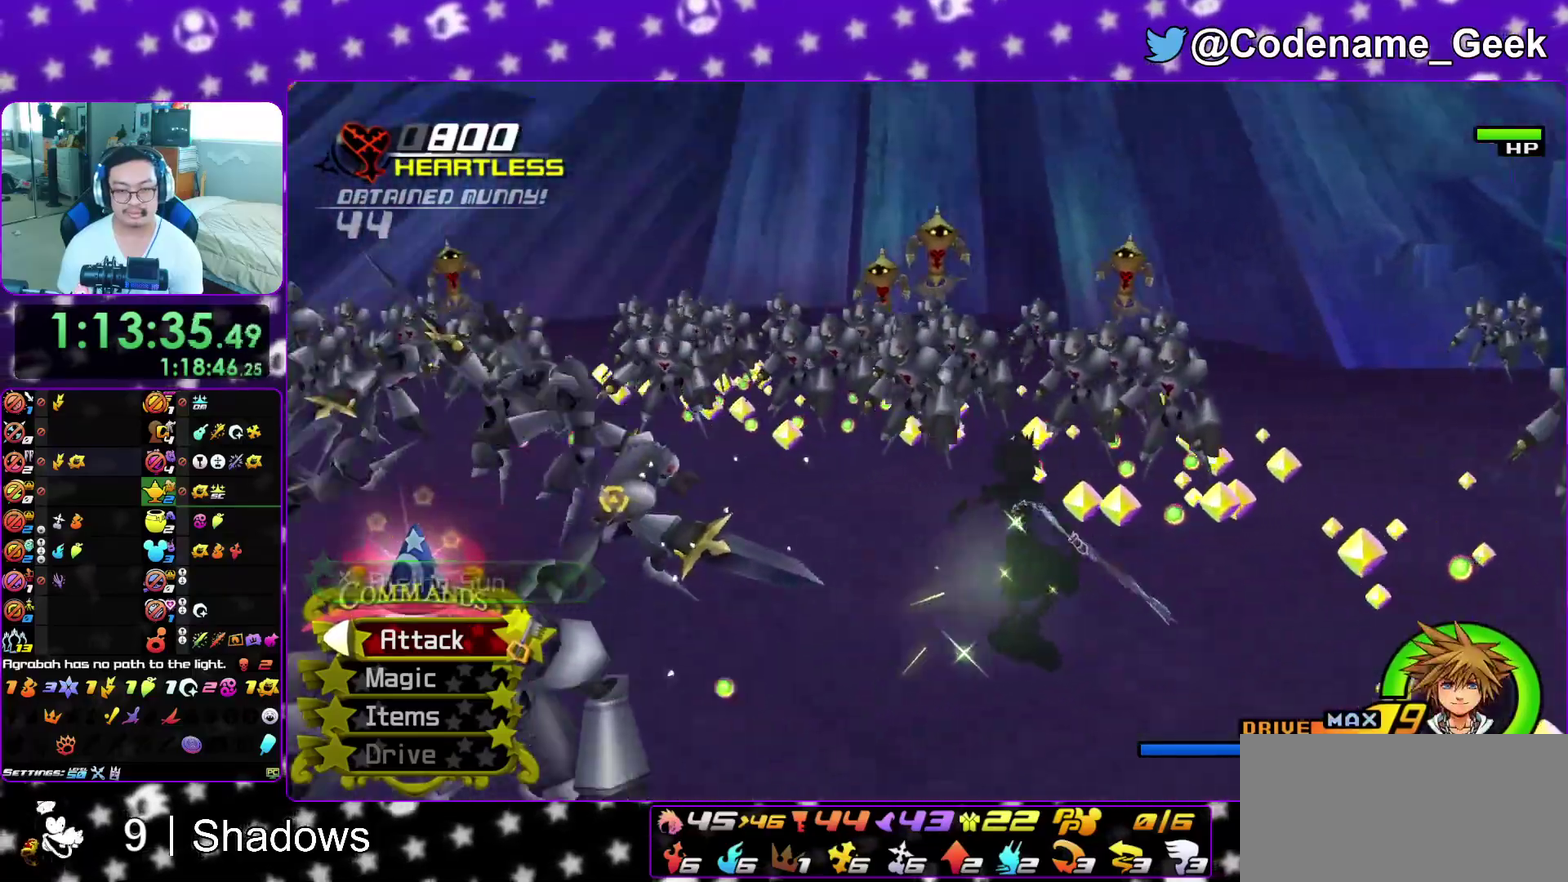
{"dt_ms": 600, "buttons": ["Y"], "left_stick": "up-right", "right_stick": "down-left"}
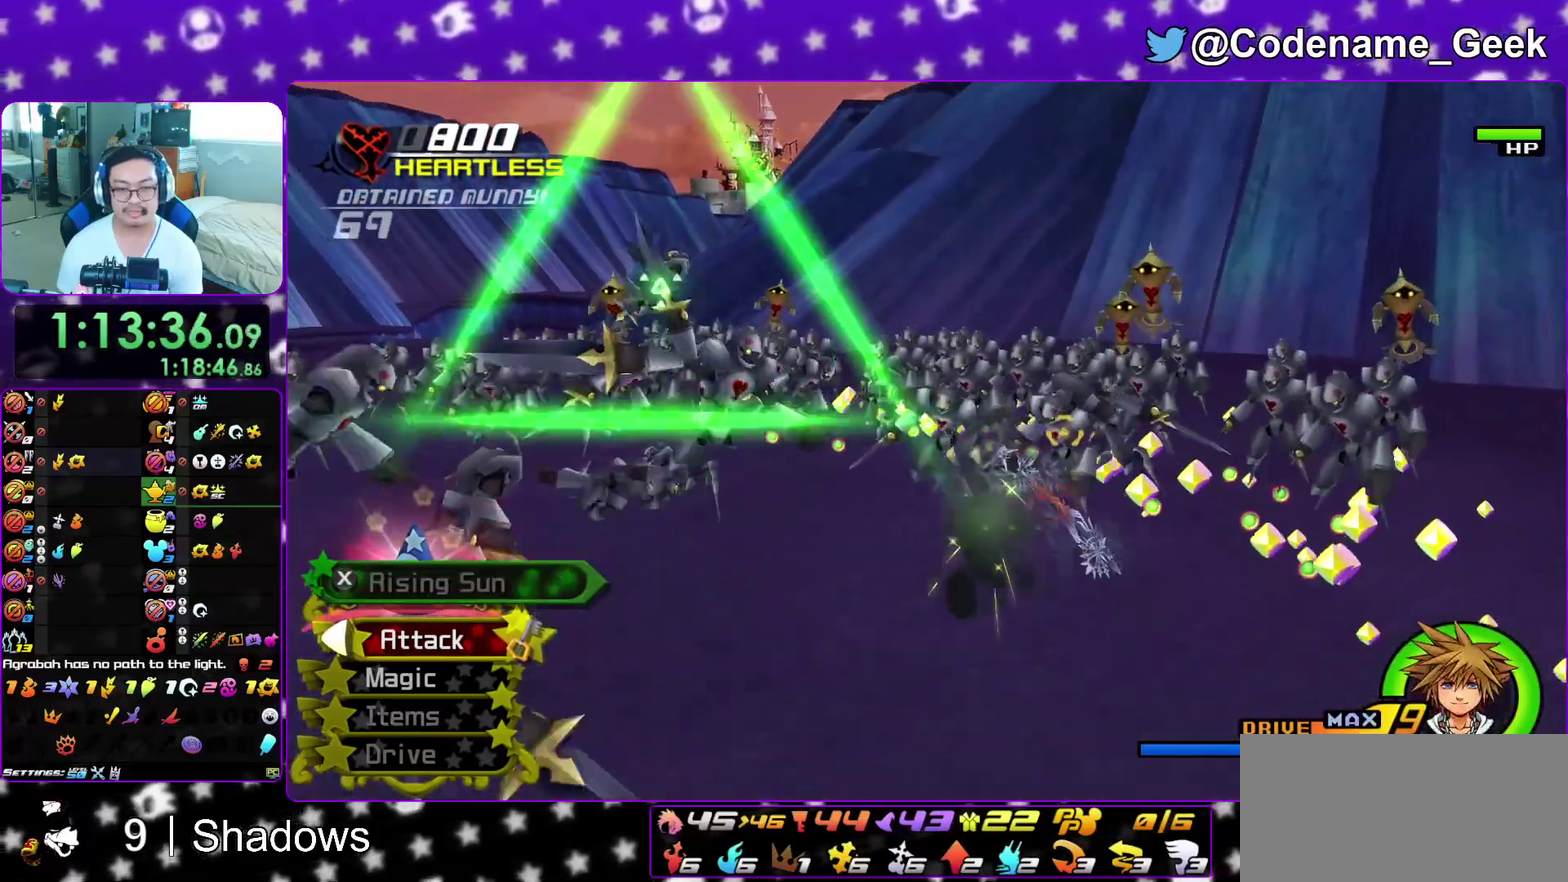
{"dt_ms": 400, "buttons": [], "left_stick": "up-right", "right_stick": "center"}
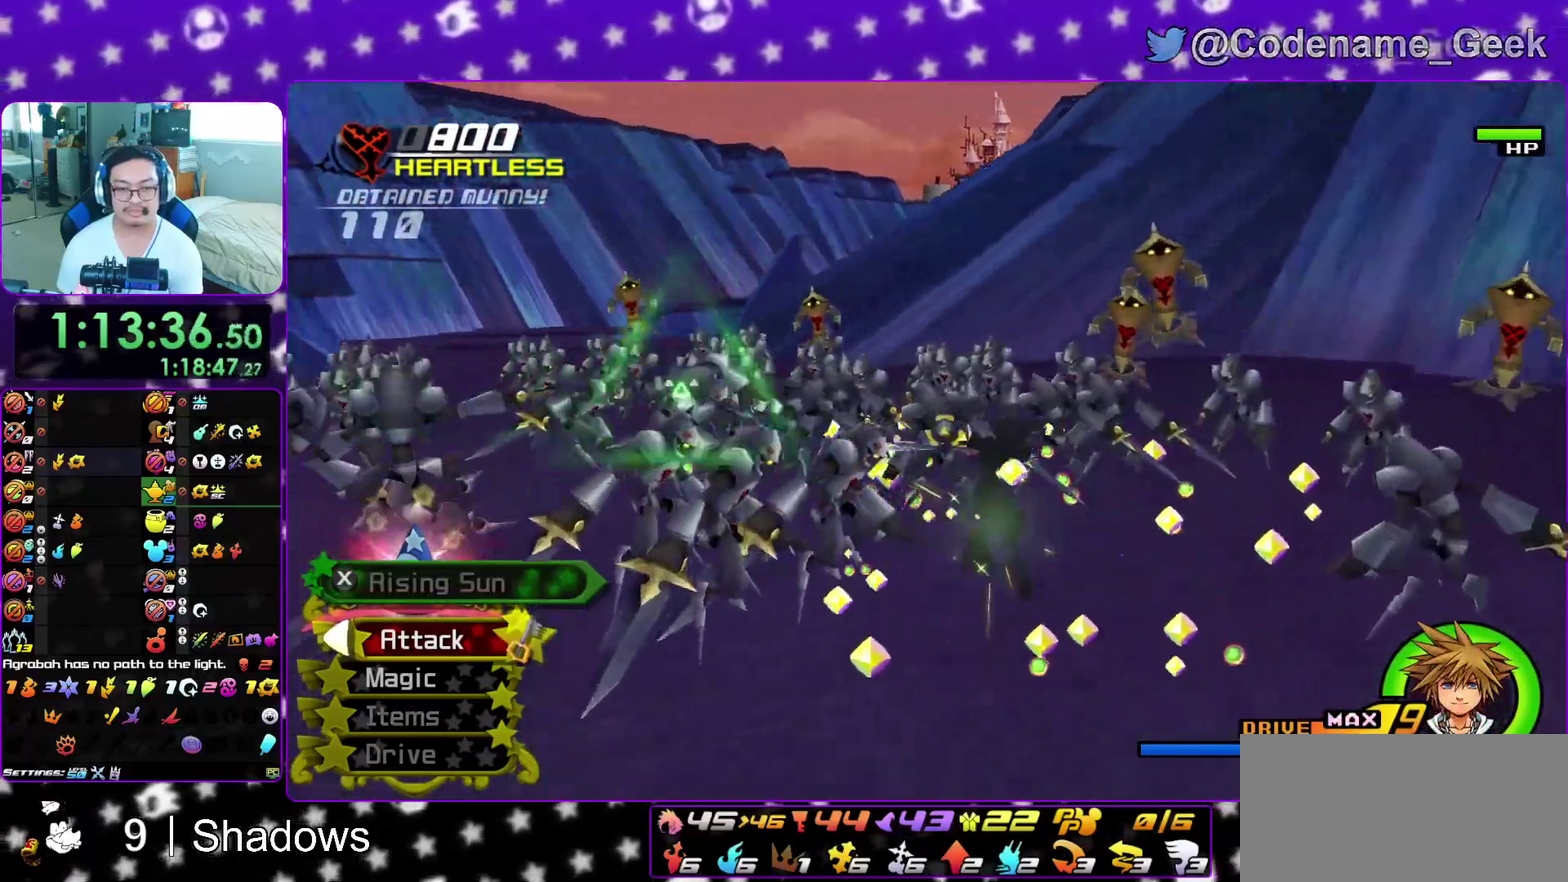
{"dt_ms": 600, "buttons": [], "left_stick": "up-right", "right_stick": "down"}
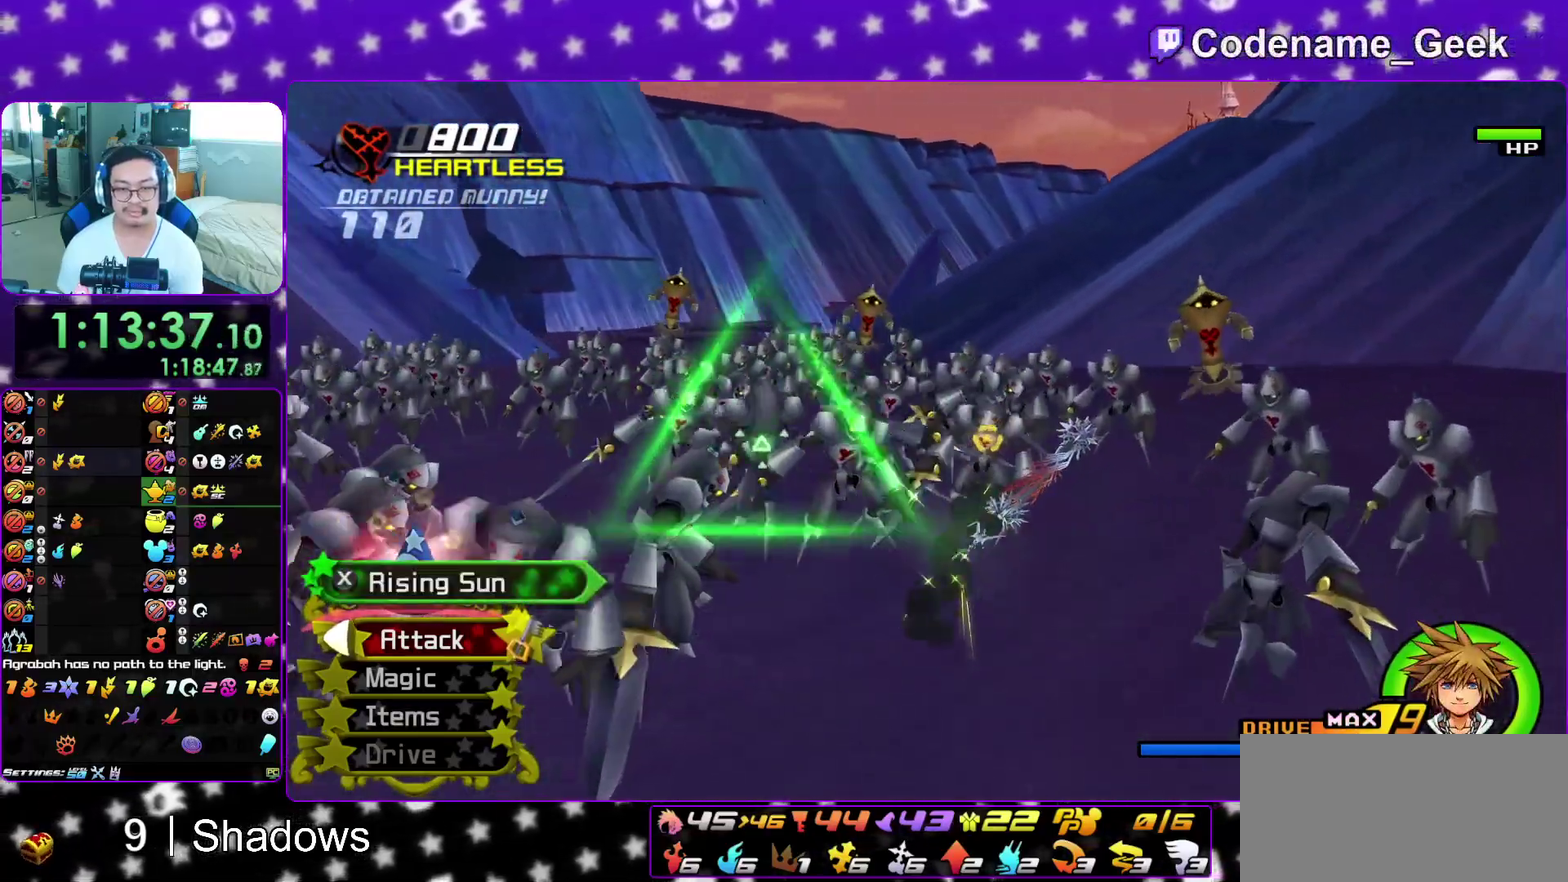
{"dt_ms": 400, "buttons": [], "left_stick": "up-right", "right_stick": "down-left", "events": [[100, "right_stick", "down-left"], [217, "right_stick", "center"], [383, "right_stick", "down-left"]]}